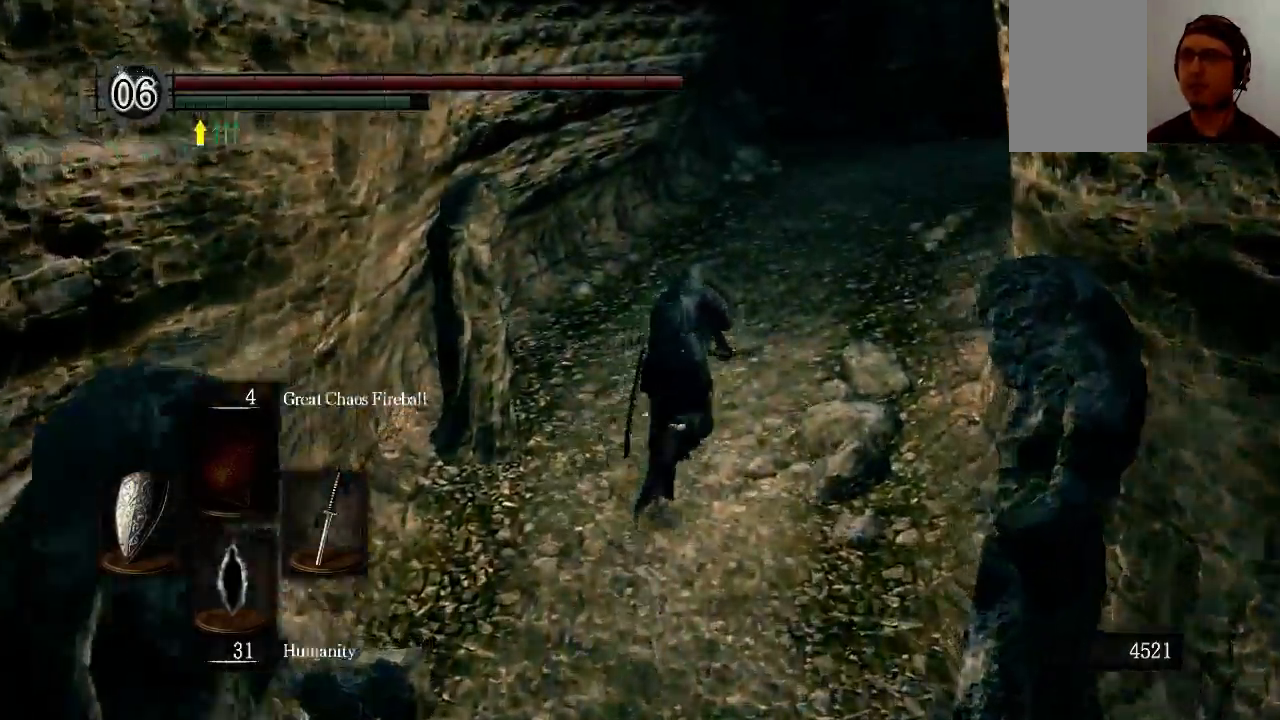
Gameplay with a controller (Xbox layout); each line is a JSON object with the inputs held at the frame after it (dt_ms = milliseconds from this image to that frame). "events" lists button and stick changes between this image and that frame as [ms after this image, input, new state], when the widget could be followed in between. Not read: L3 R3.
{"dt_ms": 500, "buttons": ["B", "L1"], "left_stick": "up", "right_stick": "center", "events": [[300, "right_stick", "center"]]}
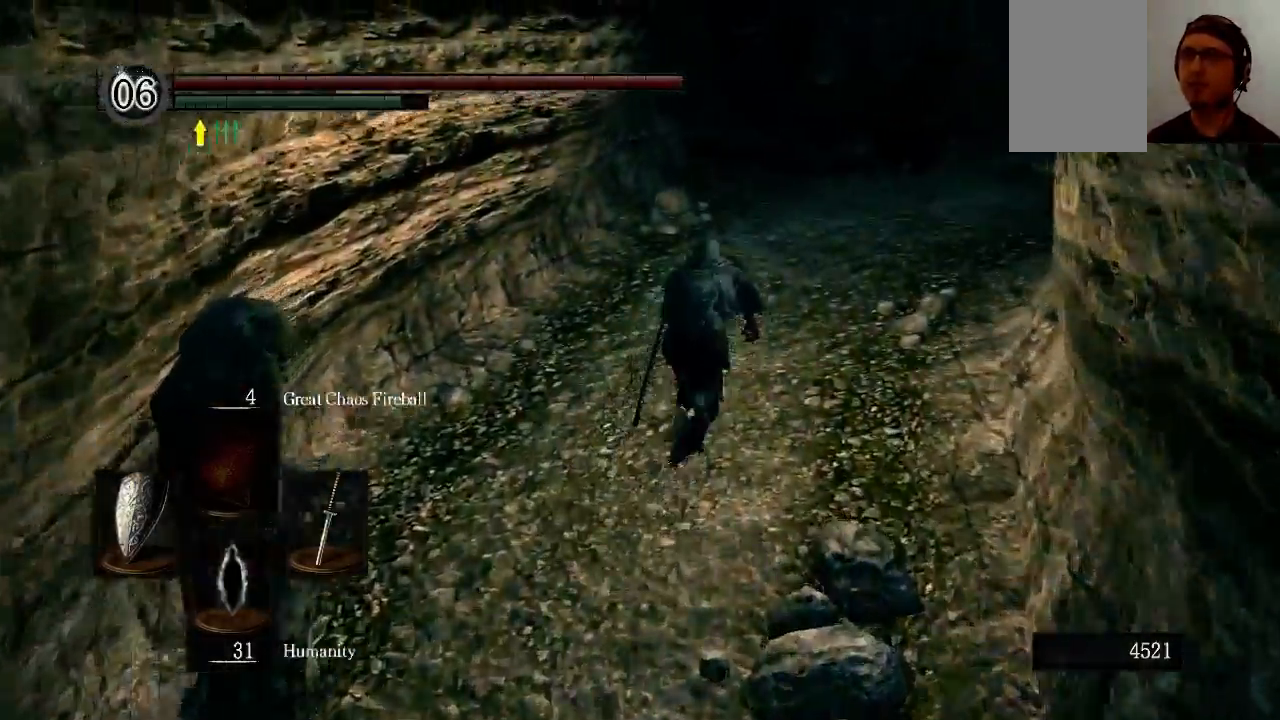
{"dt_ms": 500, "buttons": ["B", "L1"], "left_stick": "up", "right_stick": "center", "events": [[100, "right_stick", "down"], [300, "right_stick", "center"]]}
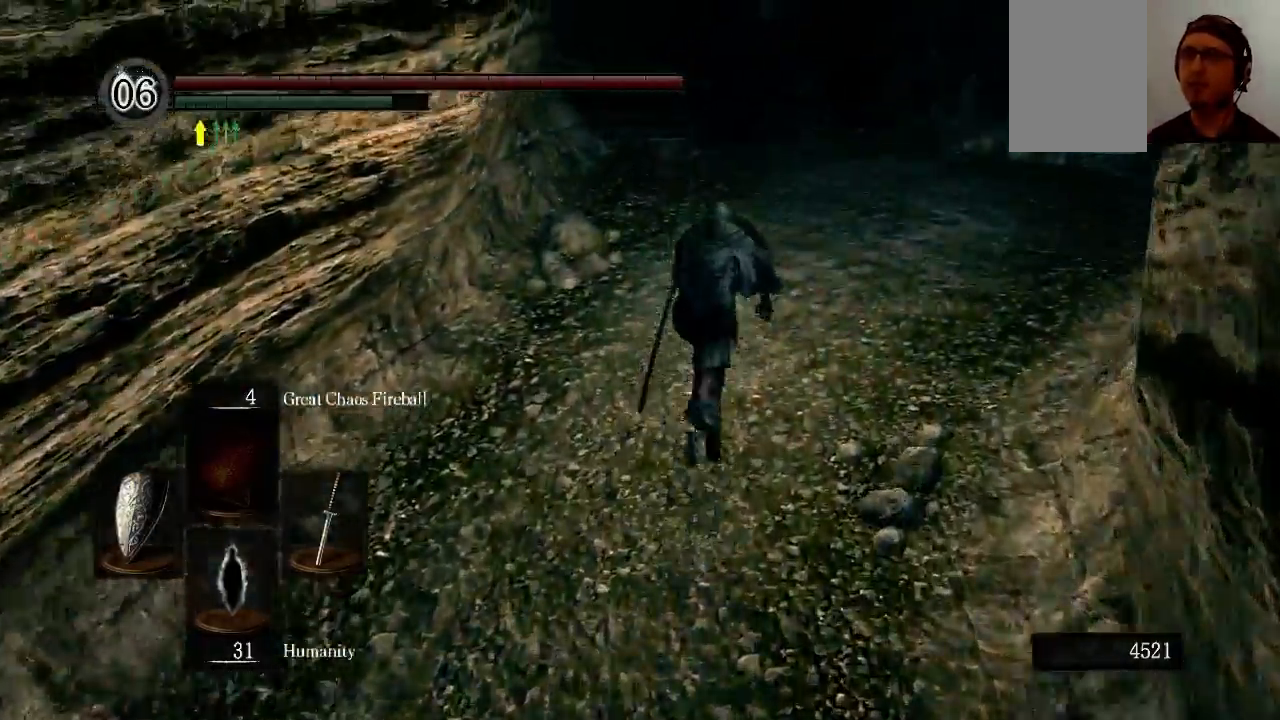
{"dt_ms": 500, "buttons": ["B"], "left_stick": "up", "right_stick": "down", "events": [[100, "L1", "up"], [233, "right_stick", "down"]]}
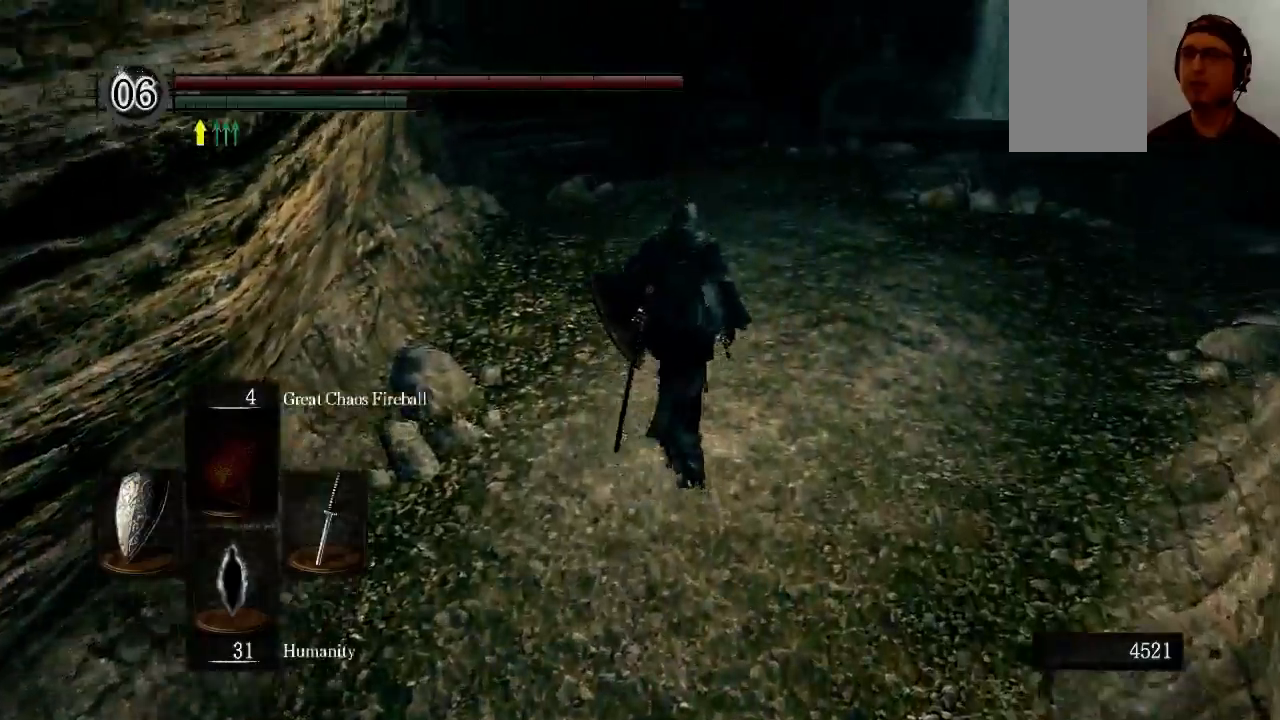
{"dt_ms": 500, "buttons": ["B", "L1"], "left_stick": "up", "right_stick": "center", "events": [[367, "B", "up"], [367, "right_stick", "center"], [433, "B", "down"], [433, "L1", "down"]]}
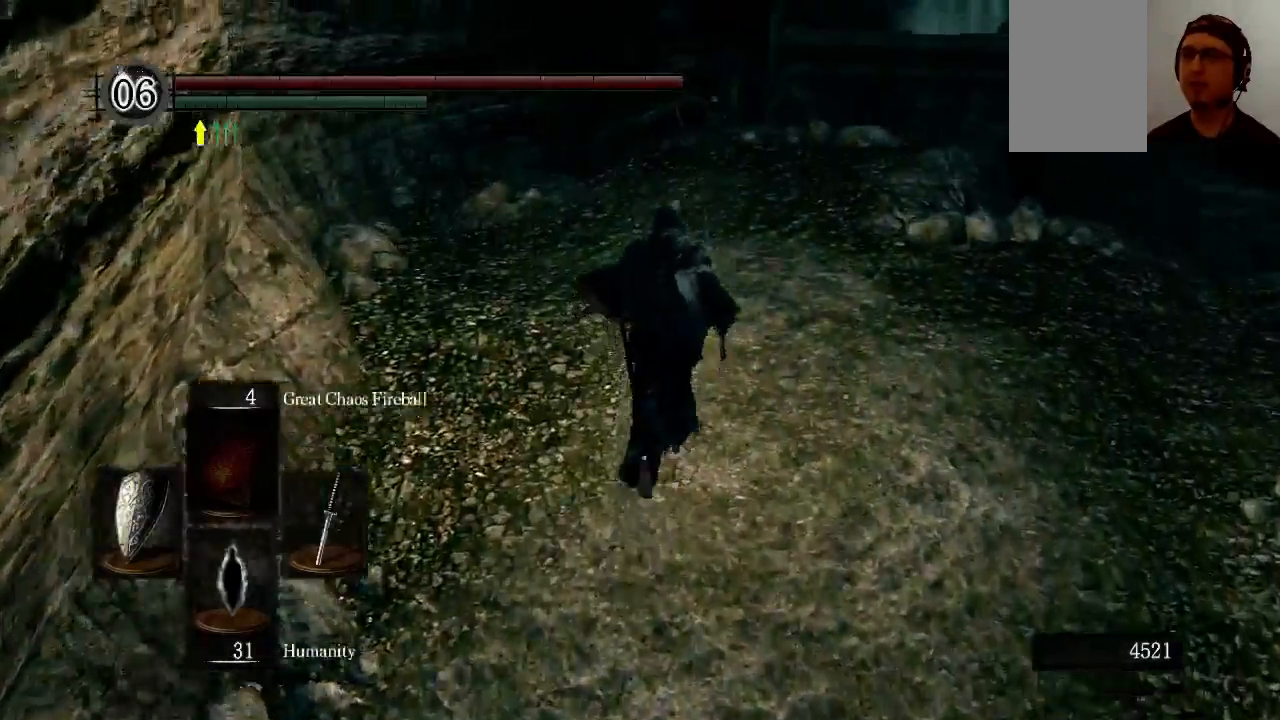
{"dt_ms": 500, "buttons": ["B", "L1"], "left_stick": "up", "right_stick": "center", "events": []}
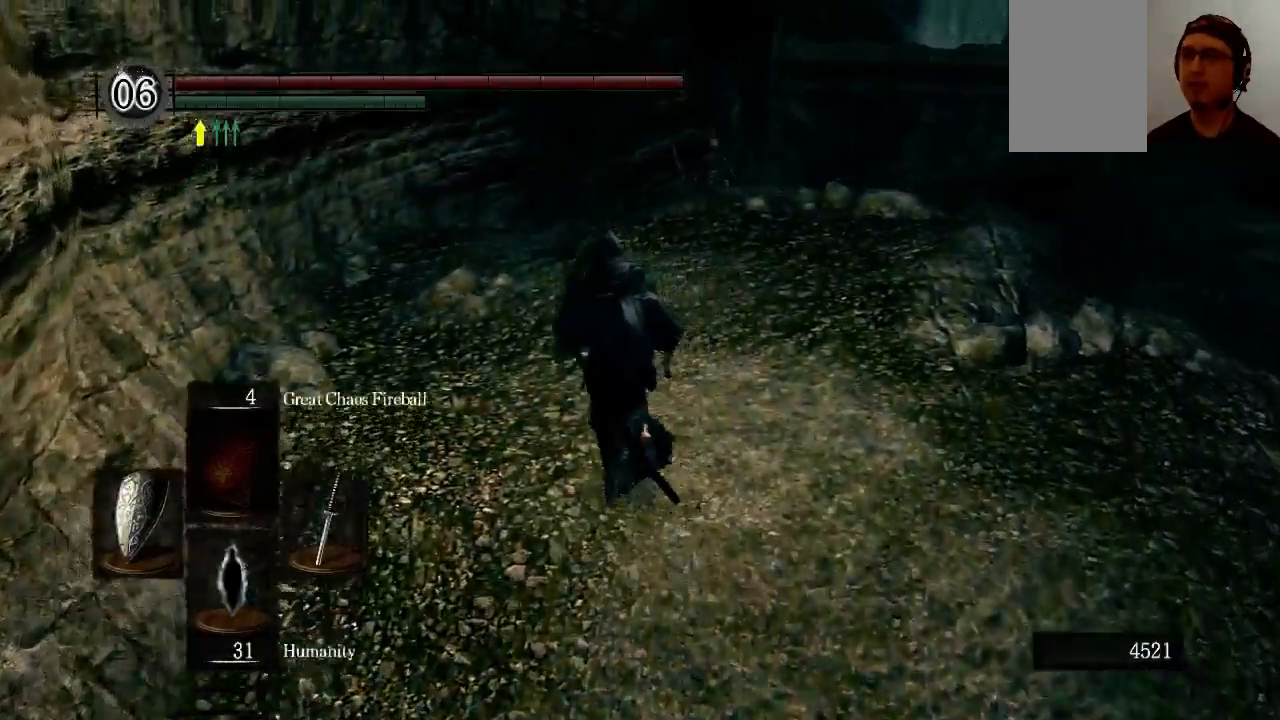
{"dt_ms": 500, "buttons": ["B", "L1"], "left_stick": "up", "right_stick": "center", "events": []}
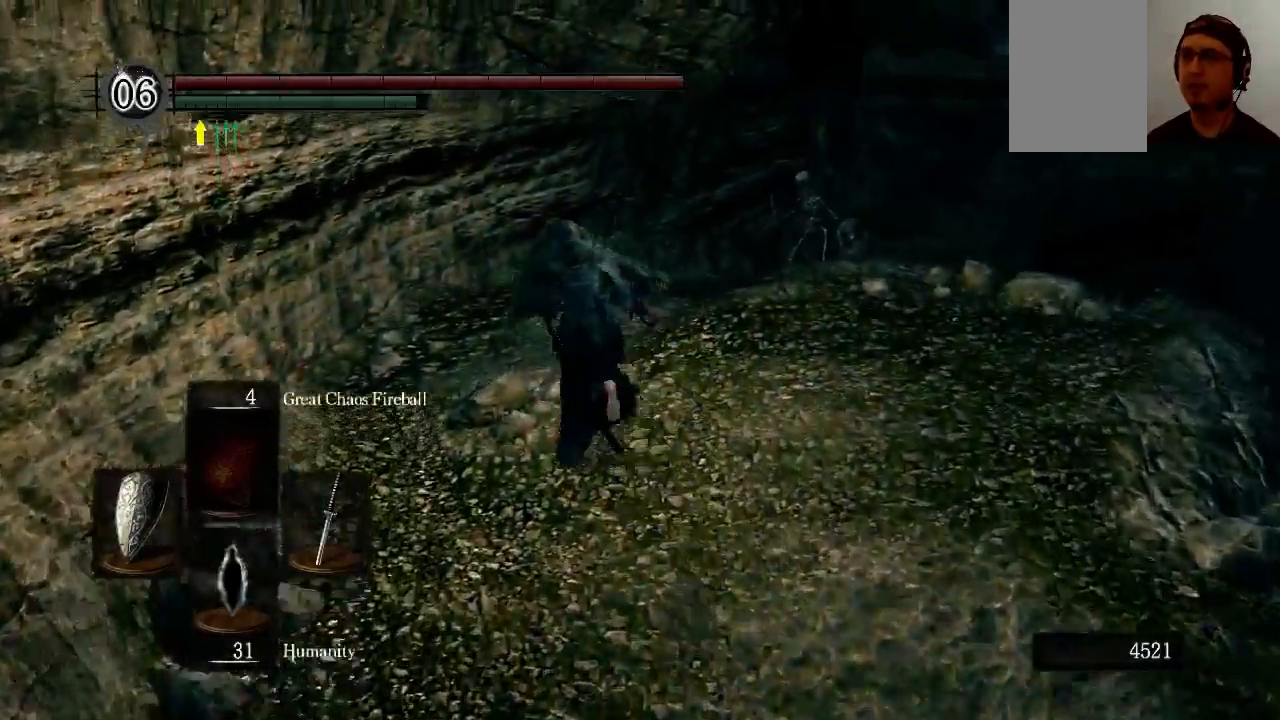
{"dt_ms": 500, "buttons": ["L1"], "left_stick": "up", "right_stick": "center", "events": [[500, "B", "up"]]}
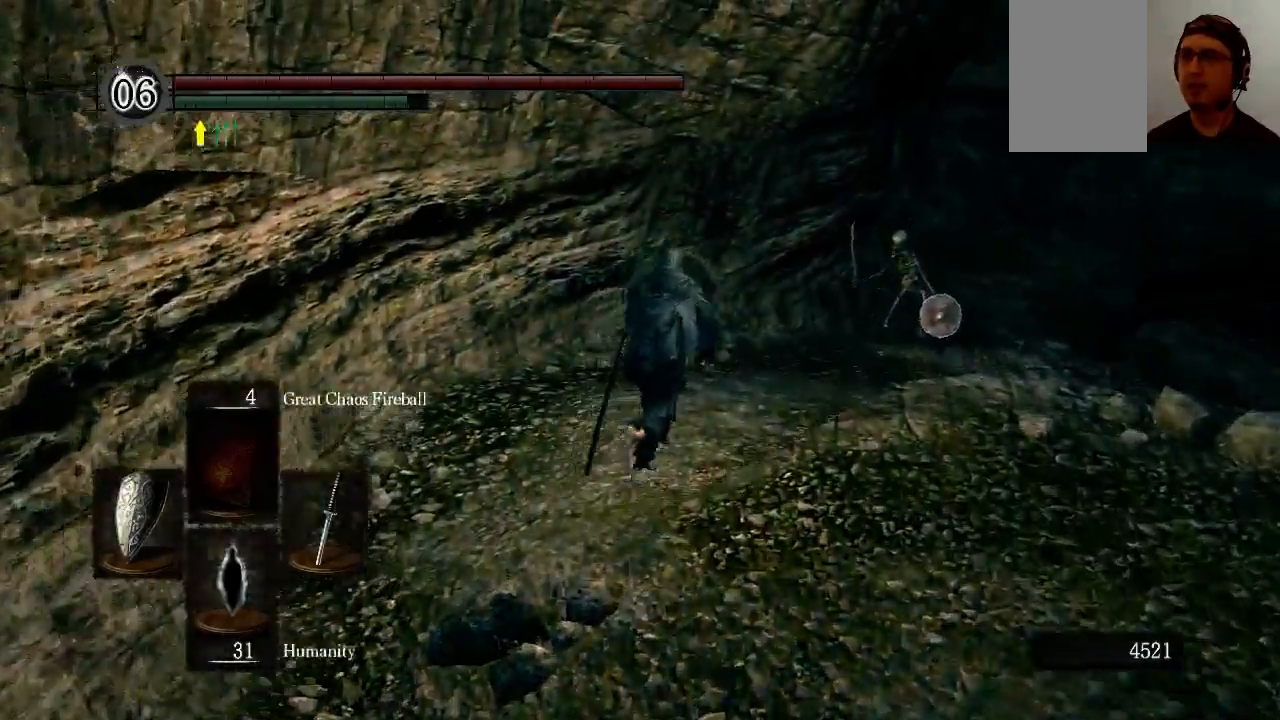
{"dt_ms": 500, "buttons": ["L1"], "left_stick": "up", "right_stick": "center", "events": [[33, "L1", "up"], [433, "L1", "down"]]}
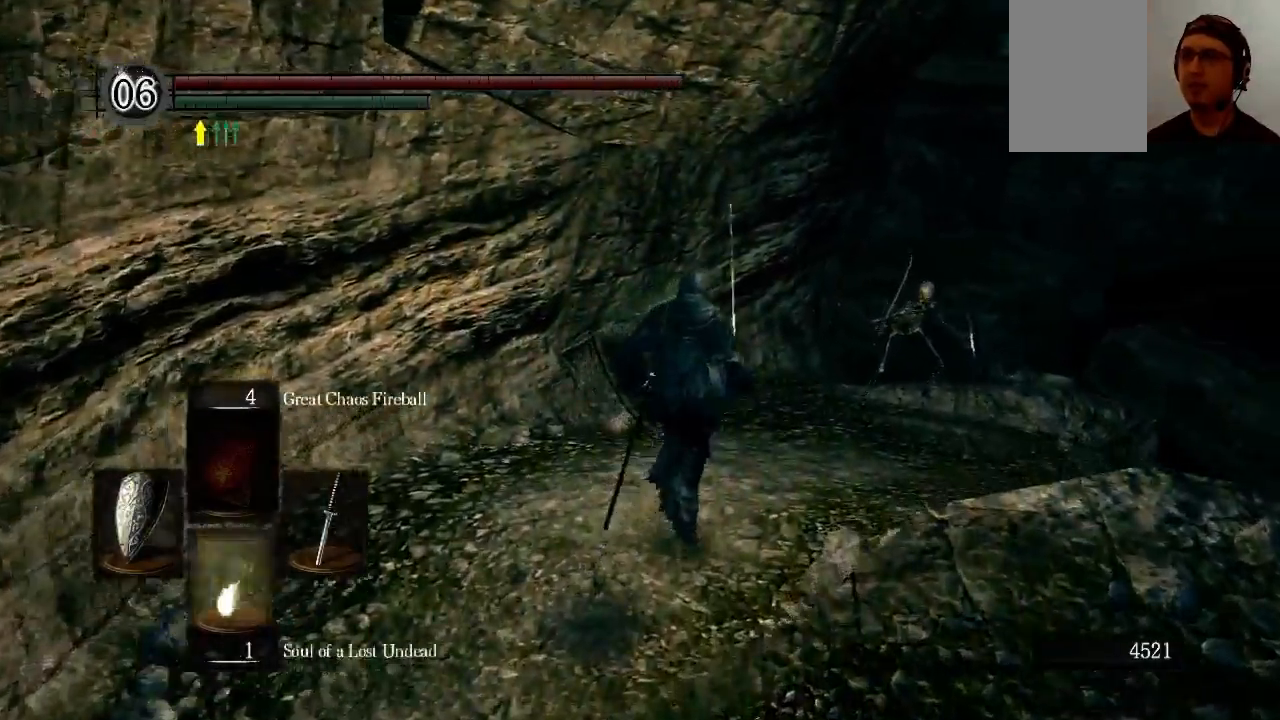
{"dt_ms": 500, "buttons": ["L1"], "left_stick": "up", "right_stick": "center", "events": [[233, "B", "down"], [367, "B", "up"]]}
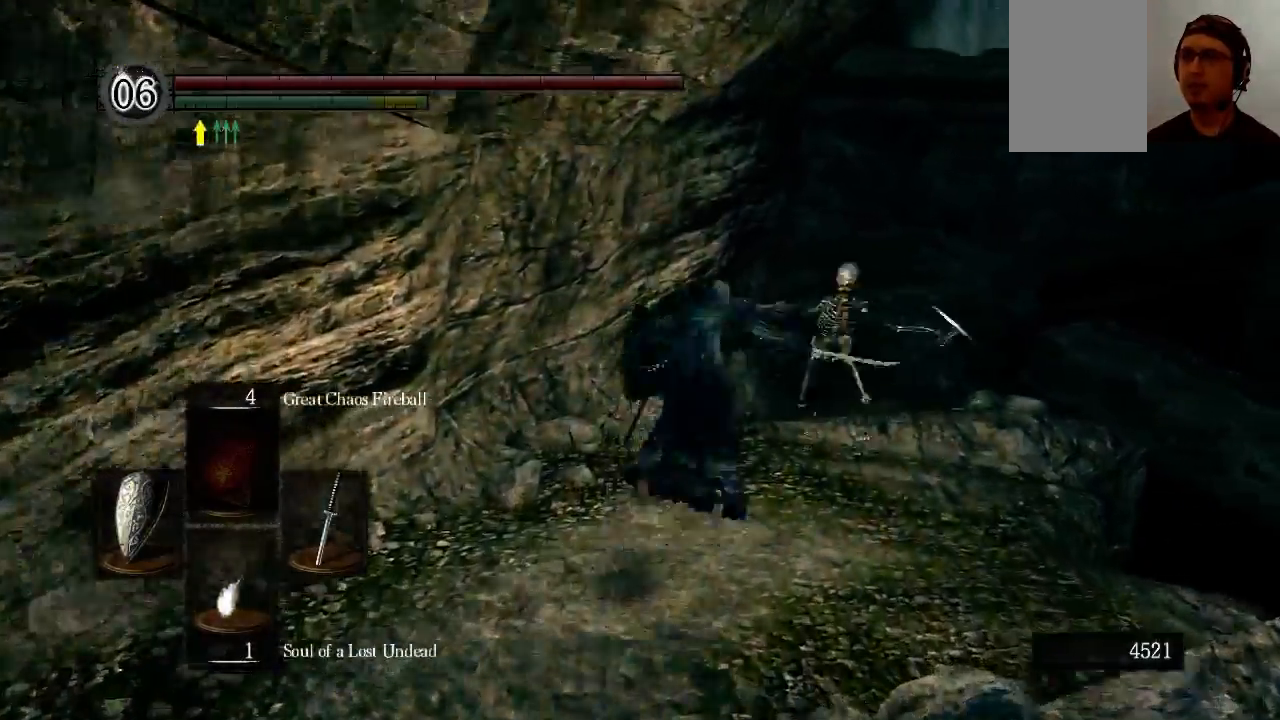
{"dt_ms": 500, "buttons": ["L1"], "left_stick": "up", "right_stick": "center", "events": [[300, "DPAD_DOWN", "down"], [367, "DPAD_DOWN", "up"]]}
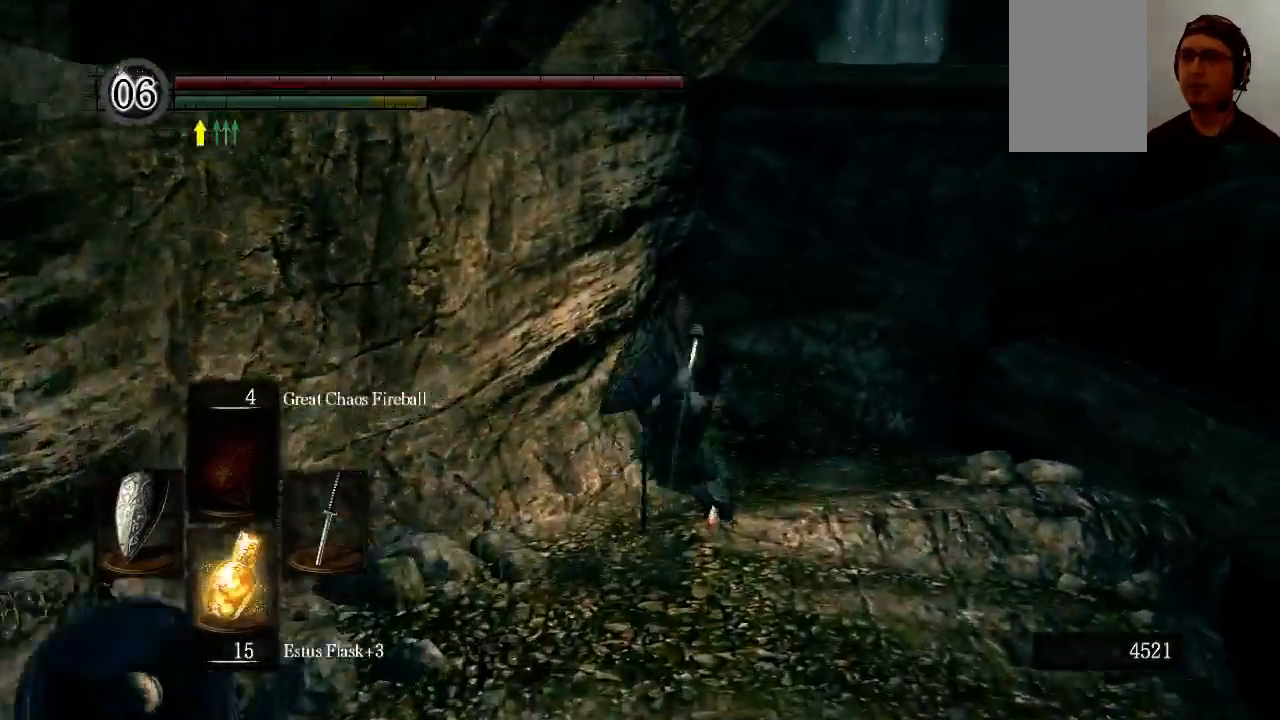
{"dt_ms": 500, "buttons": [], "left_stick": "up", "right_stick": "center", "events": [[500, "L1", "up"]]}
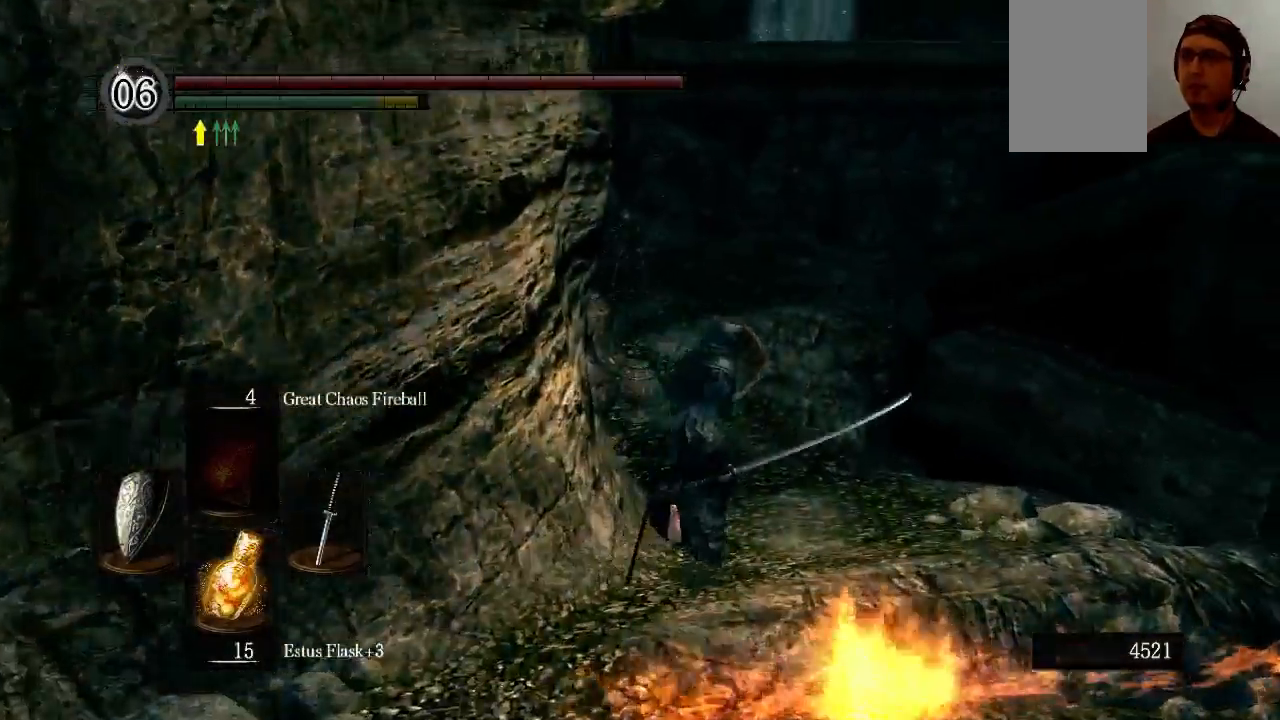
{"dt_ms": 500, "buttons": ["B", "L1"], "left_stick": "up", "right_stick": "center", "events": [[33, "B", "down"], [433, "L1", "down"]]}
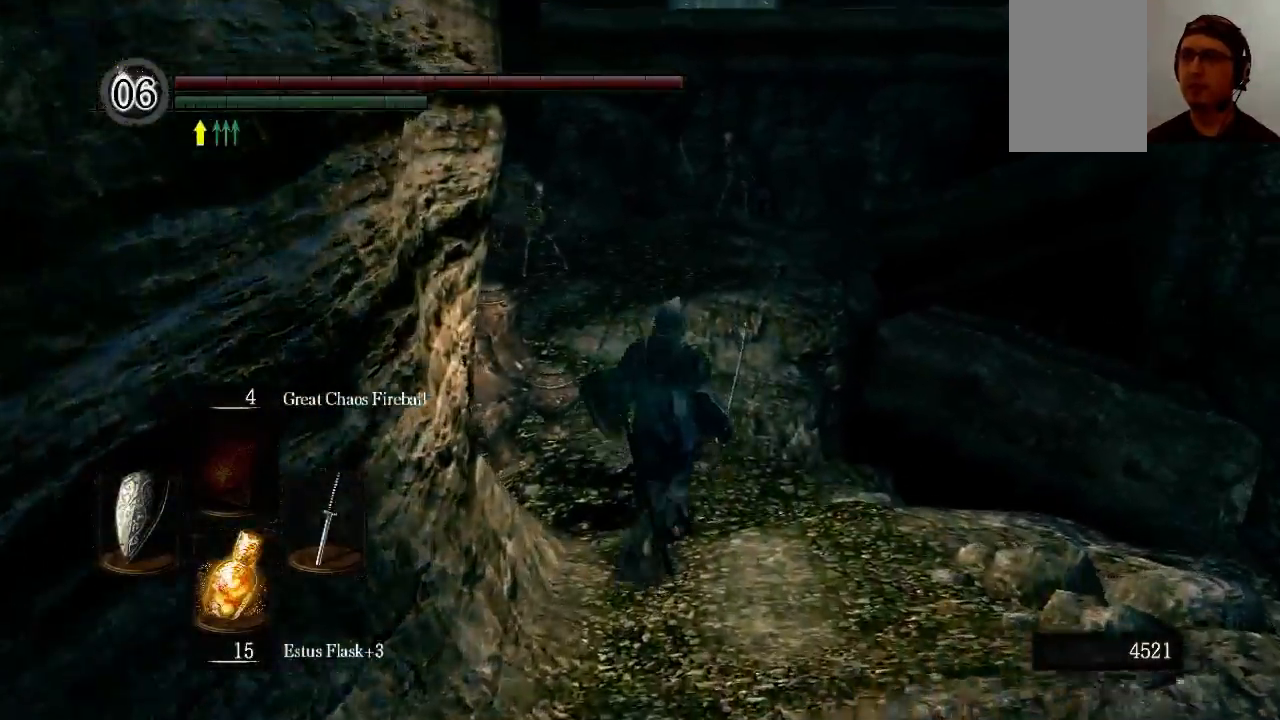
{"dt_ms": 500, "buttons": ["B", "L1"], "left_stick": "up", "right_stick": "center", "events": []}
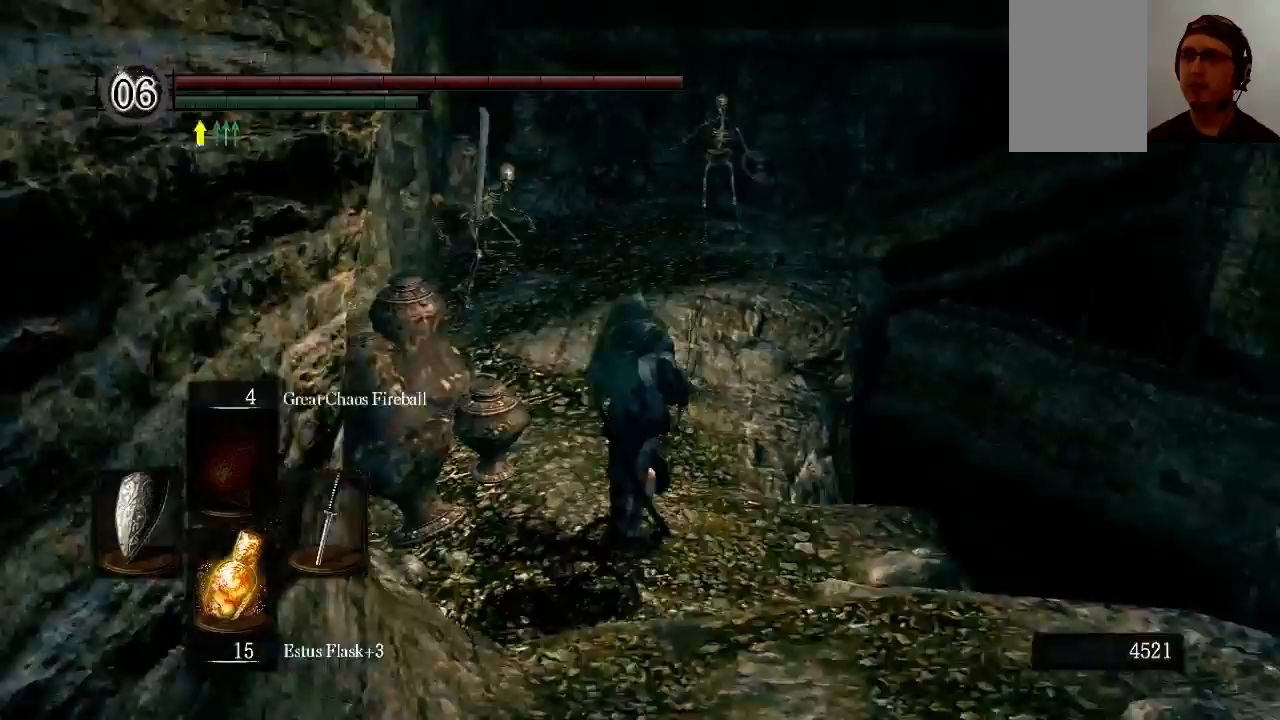
{"dt_ms": 500, "buttons": ["B", "L1"], "left_stick": "up", "right_stick": "center", "events": []}
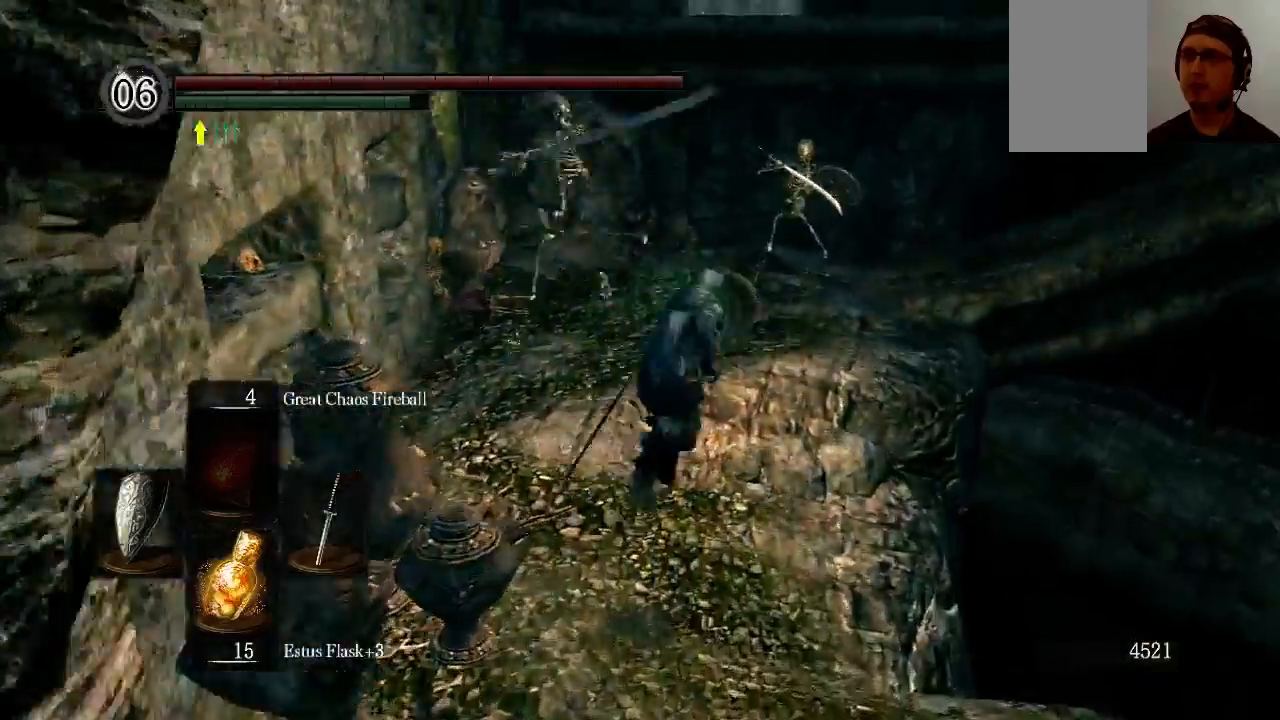
{"dt_ms": 500, "buttons": ["B", "L1"], "left_stick": "up", "right_stick": "center", "events": []}
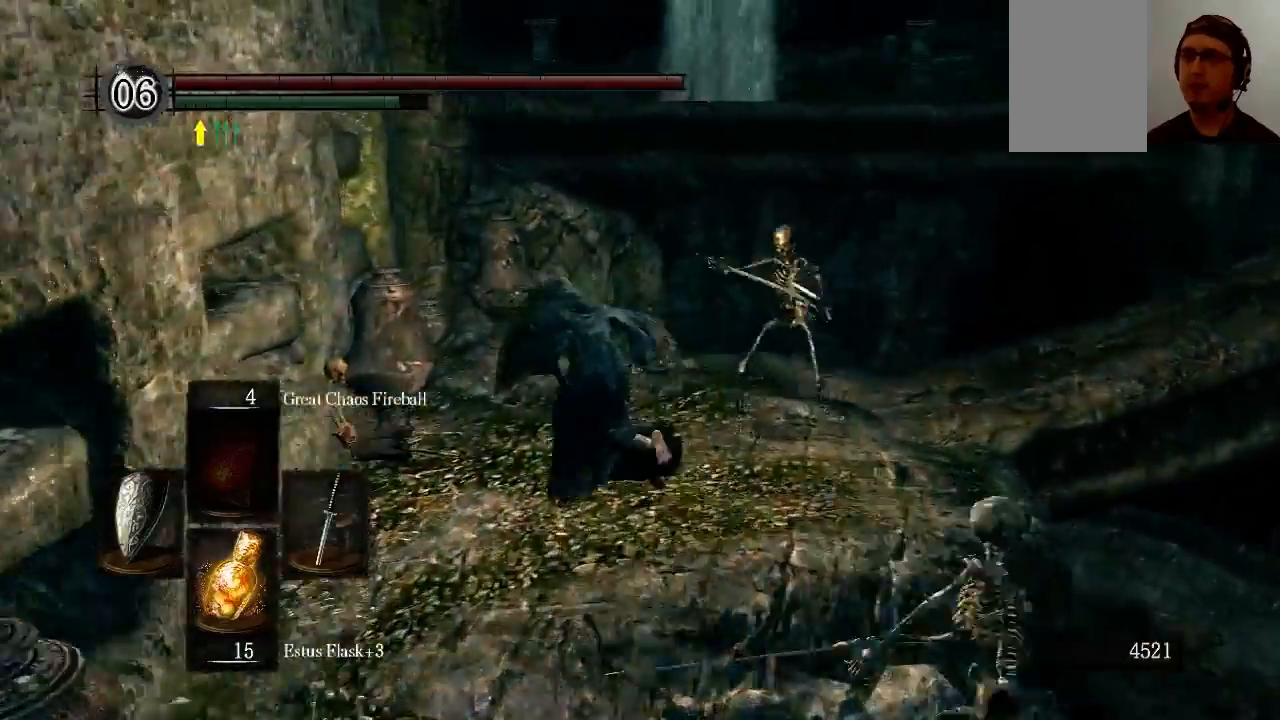
{"dt_ms": 500, "buttons": ["B", "L1"], "left_stick": "up", "right_stick": "center", "events": [[100, "right_stick", "right"], [467, "right_stick", "center"]]}
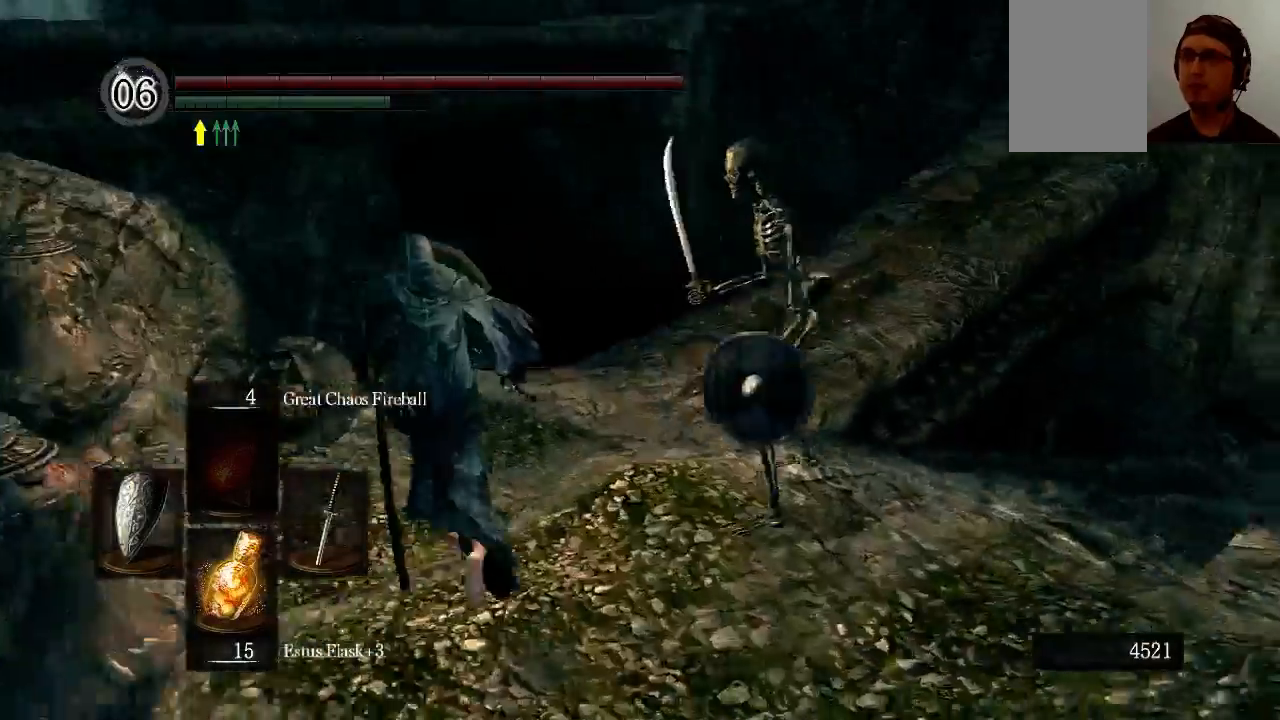
{"dt_ms": 500, "buttons": ["B", "L1"], "left_stick": "up", "right_stick": "center", "events": [[100, "right_stick", "right"], [433, "right_stick", "center"]]}
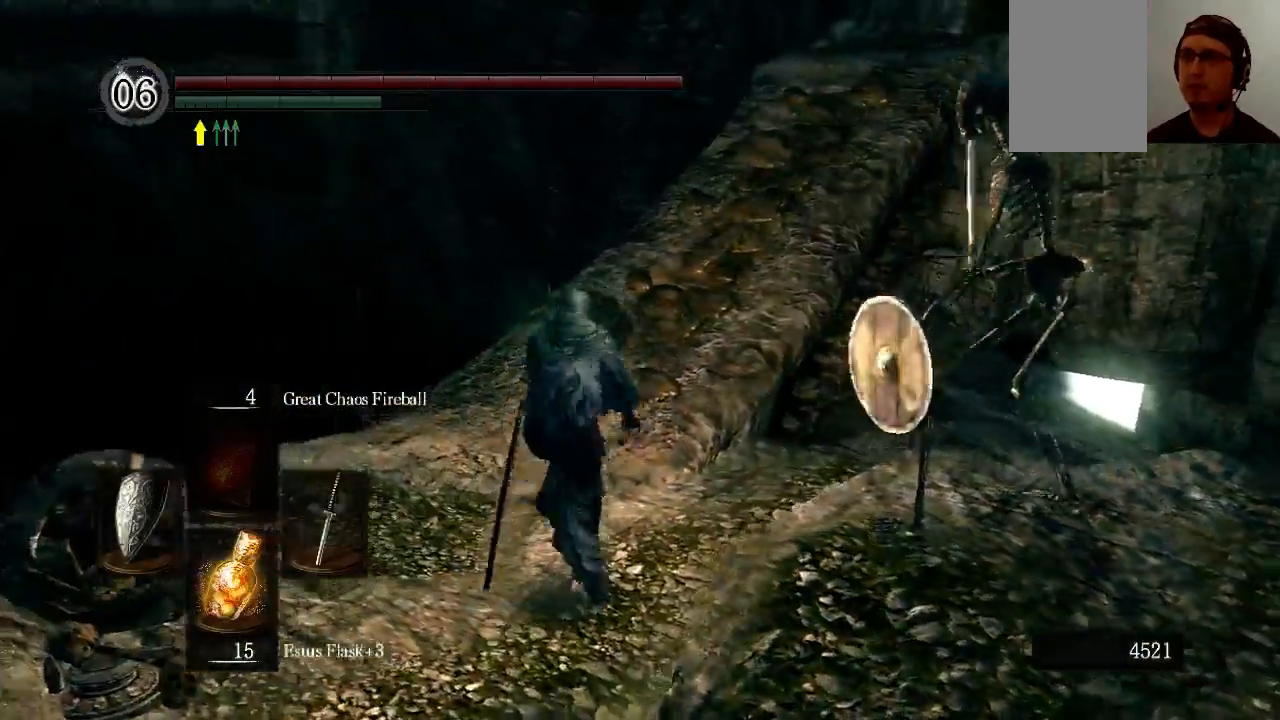
{"dt_ms": 500, "buttons": ["B", "L1"], "left_stick": "up", "right_stick": "center", "events": [[233, "right_stick", "right"], [367, "right_stick", "center"]]}
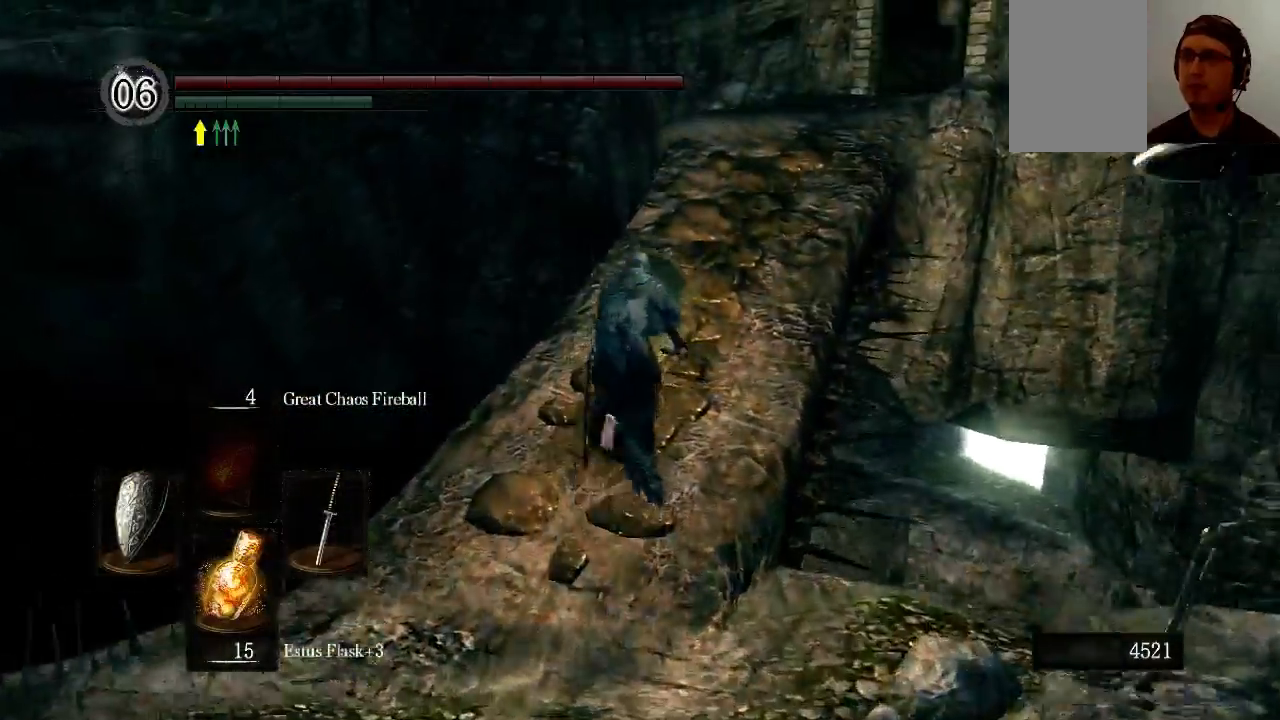
{"dt_ms": 500, "buttons": ["B", "L1"], "left_stick": "up", "right_stick": "center", "events": []}
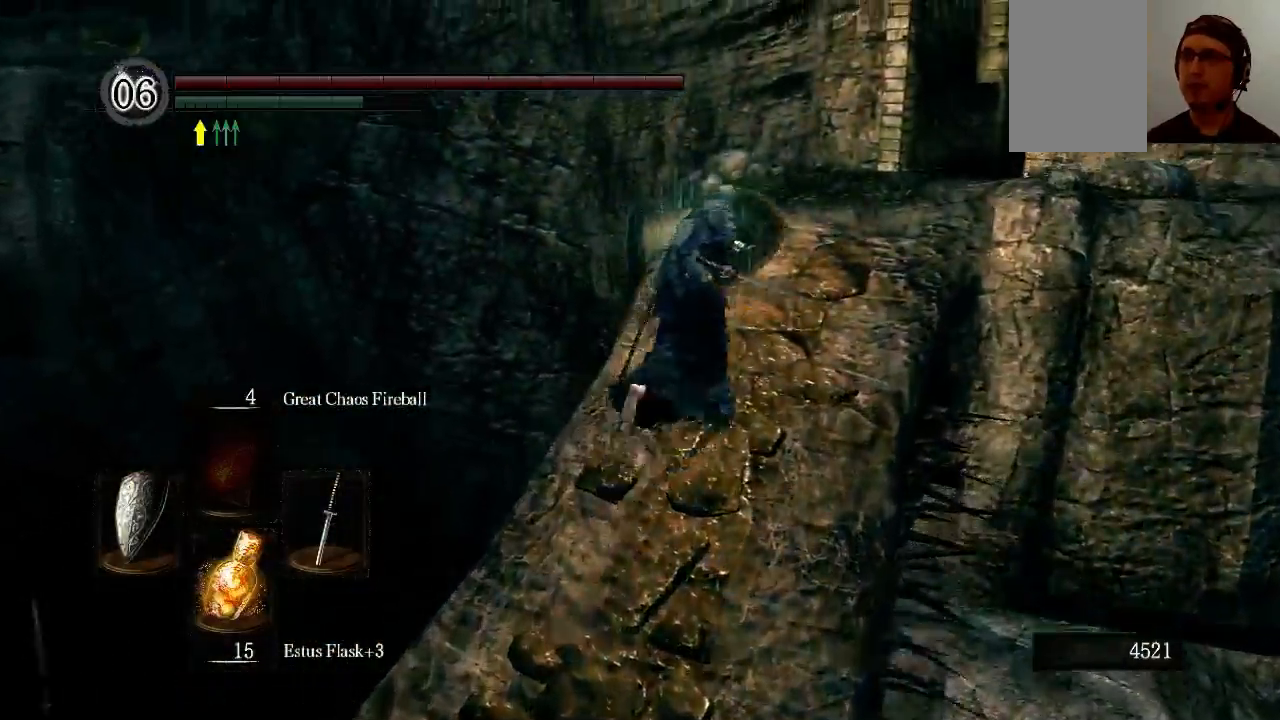
{"dt_ms": 1000, "buttons": ["B", "L1"], "left_stick": "up", "right_stick": "center"}
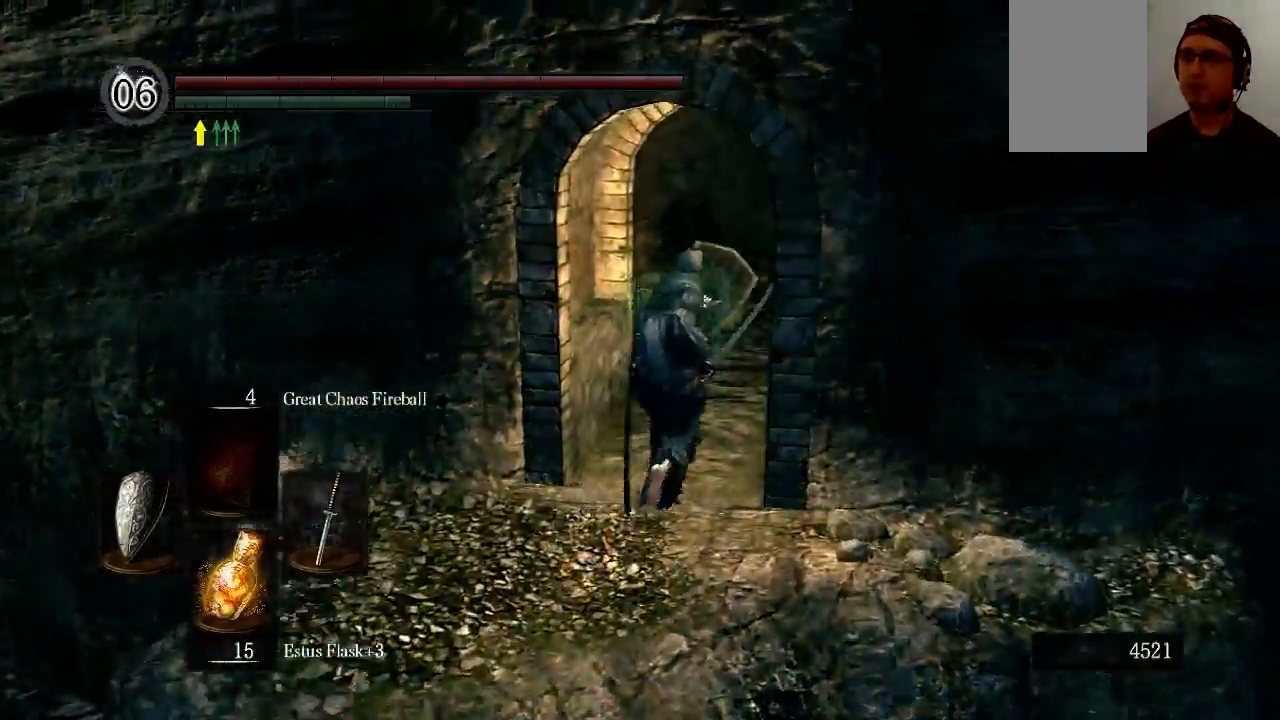
{"dt_ms": 500, "buttons": ["B", "L1"], "left_stick": "up", "right_stick": "center", "events": []}
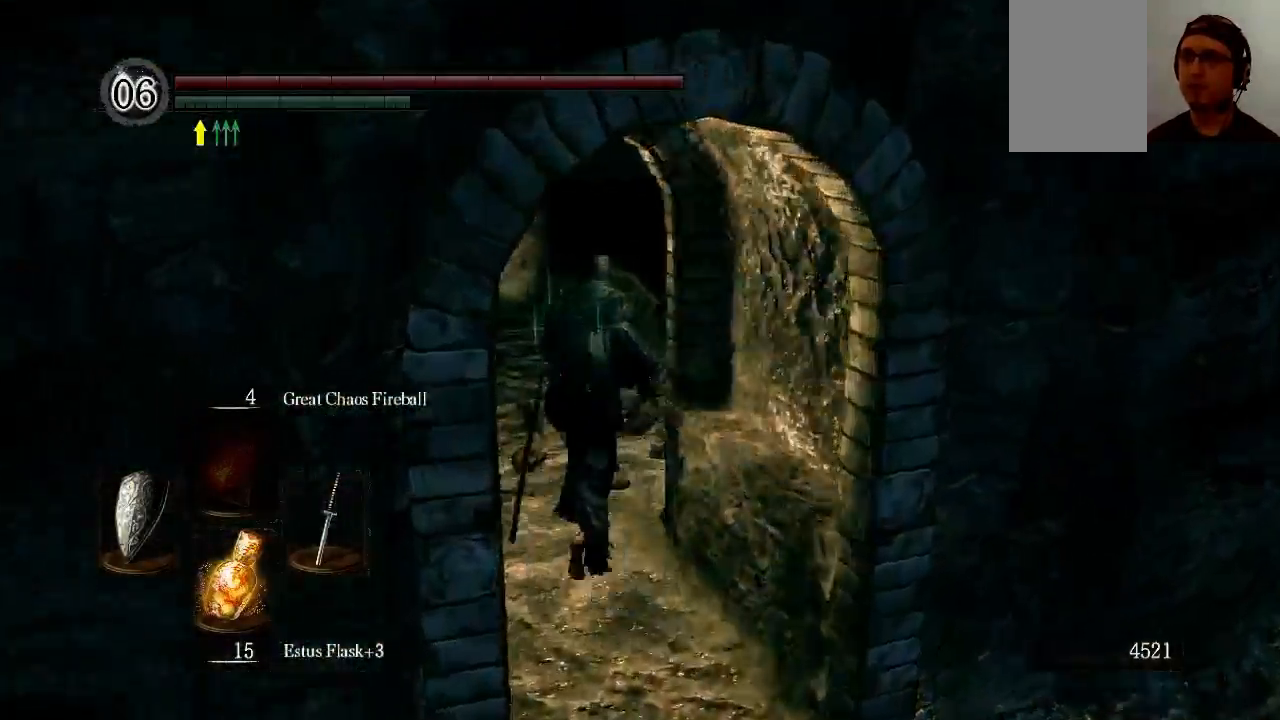
{"dt_ms": 500, "buttons": ["B", "L1"], "left_stick": "up", "right_stick": "center", "events": []}
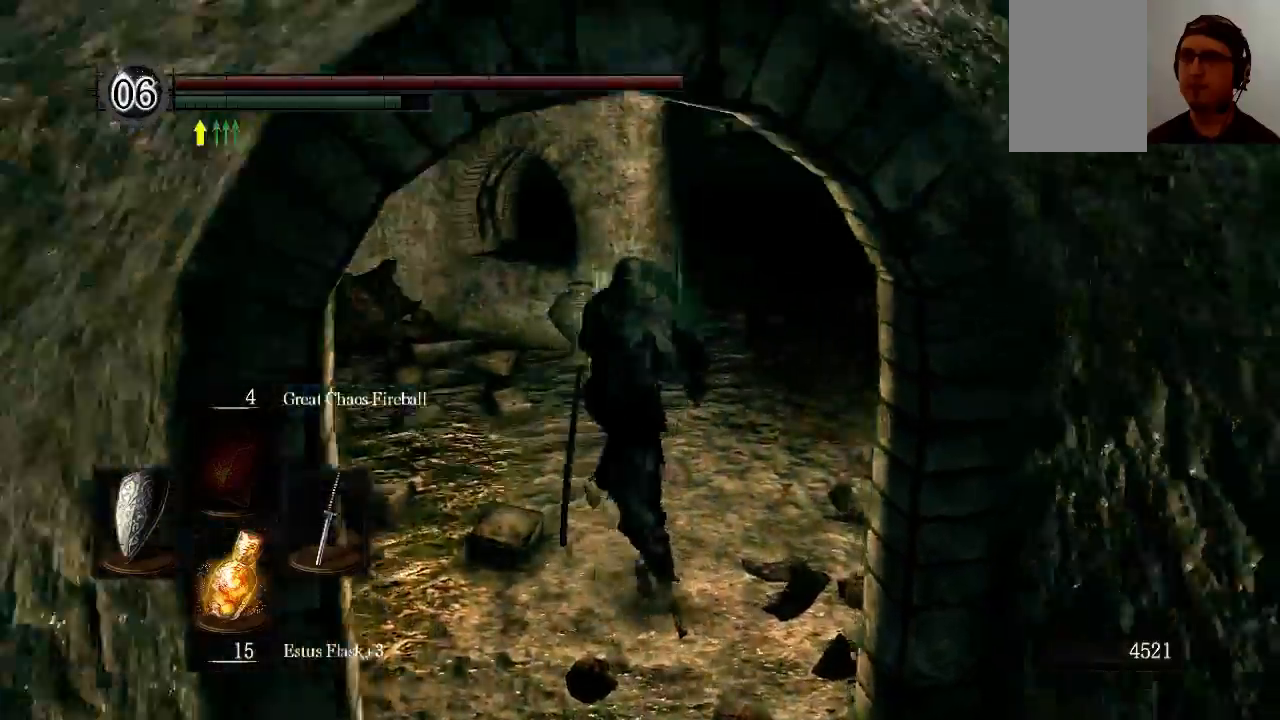
{"dt_ms": 500, "buttons": ["B"], "left_stick": "up", "right_stick": "center", "events": [[367, "L1", "up"]]}
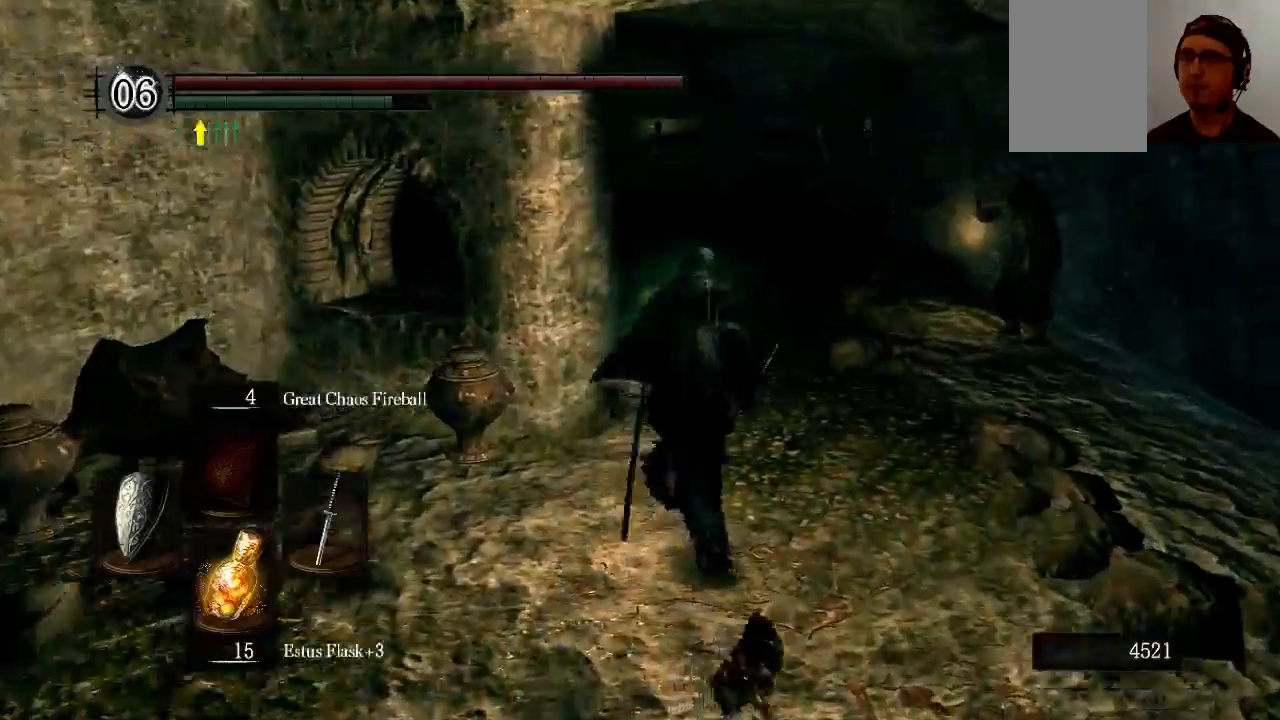
{"dt_ms": 500, "buttons": ["L1"], "left_stick": "up", "right_stick": "left", "events": [[33, "right_stick", "left"], [167, "B", "up"], [167, "L1", "down"]]}
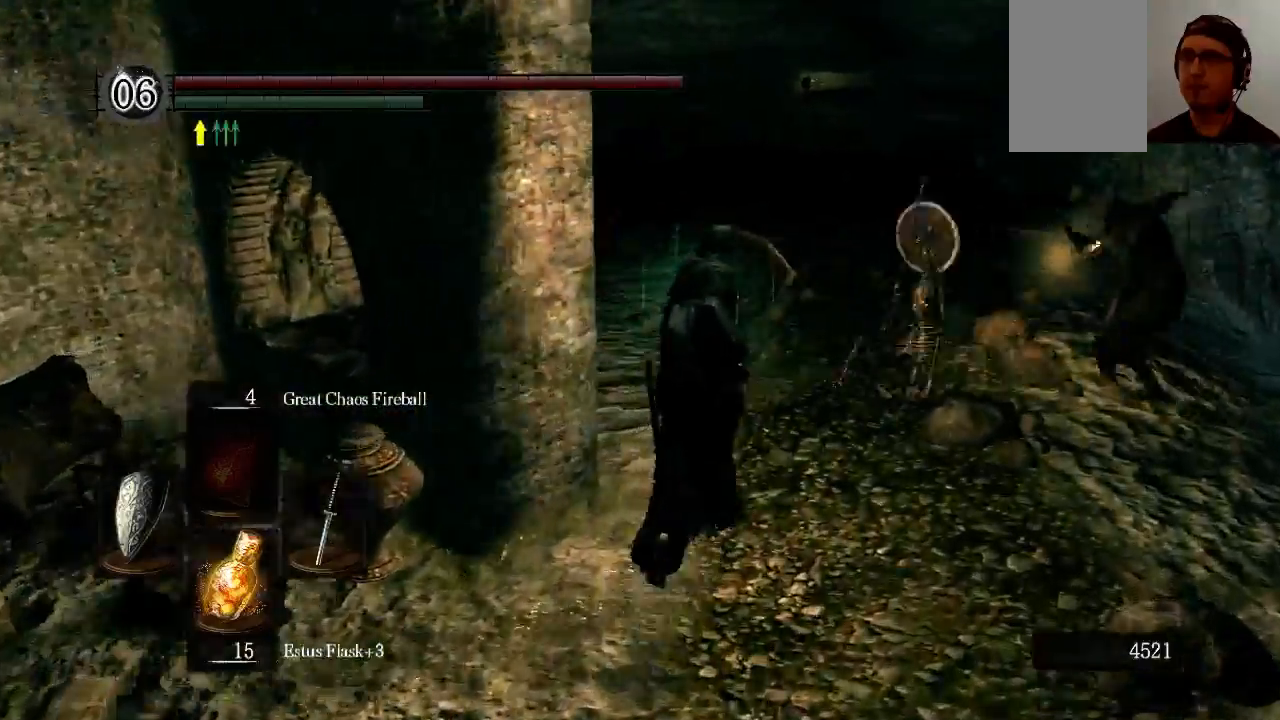
{"dt_ms": 500, "buttons": ["L1"], "left_stick": "up", "right_stick": "left", "events": [[167, "B", "down"], [300, "B", "up"]]}
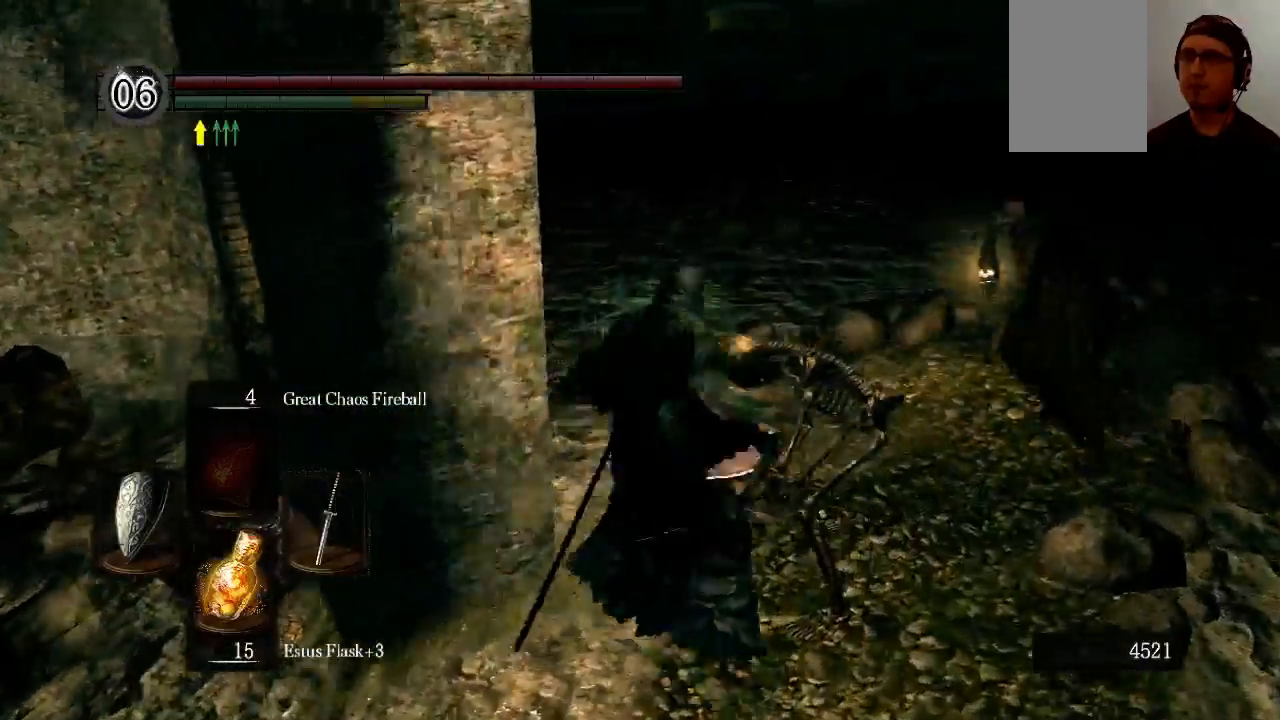
{"dt_ms": 500, "buttons": ["L1"], "left_stick": "right", "right_stick": "center", "events": [[200, "right_stick", "center"], [233, "left_stick", "right"]]}
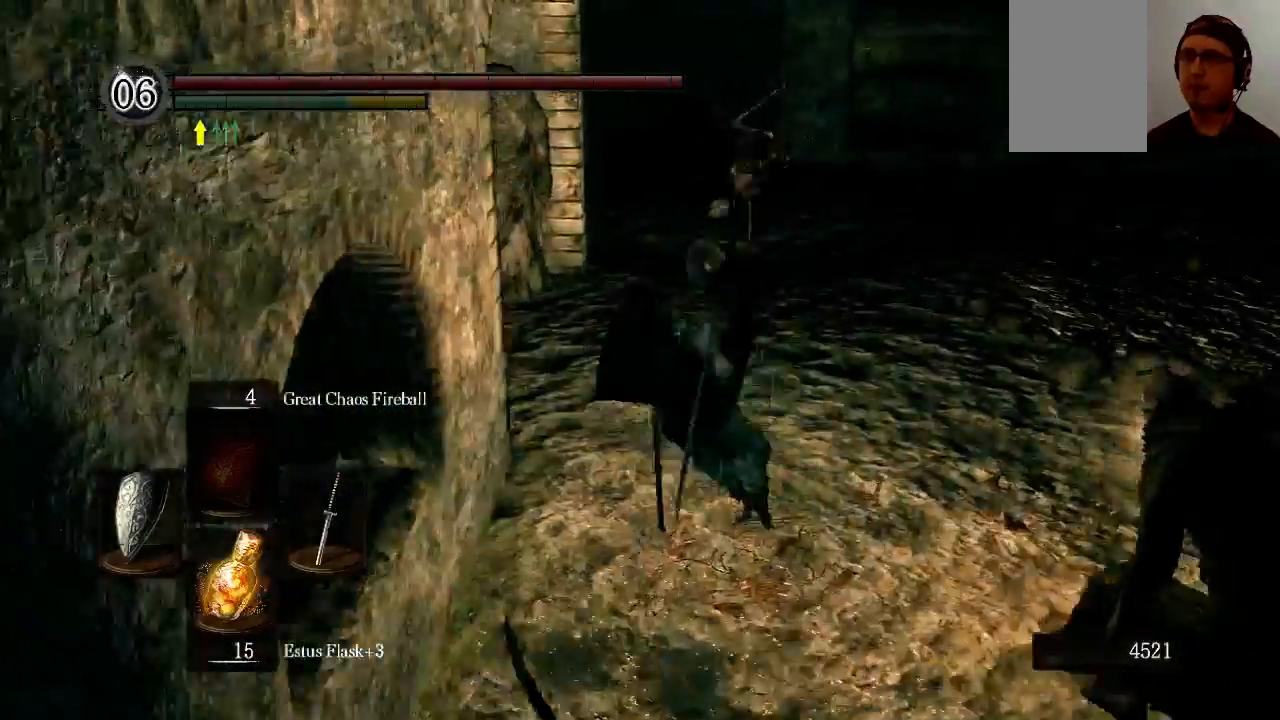
{"dt_ms": 500, "buttons": ["L1"], "left_stick": "up", "right_stick": "center", "events": [[33, "left_stick", "up"], [233, "B", "down"], [300, "B", "up"]]}